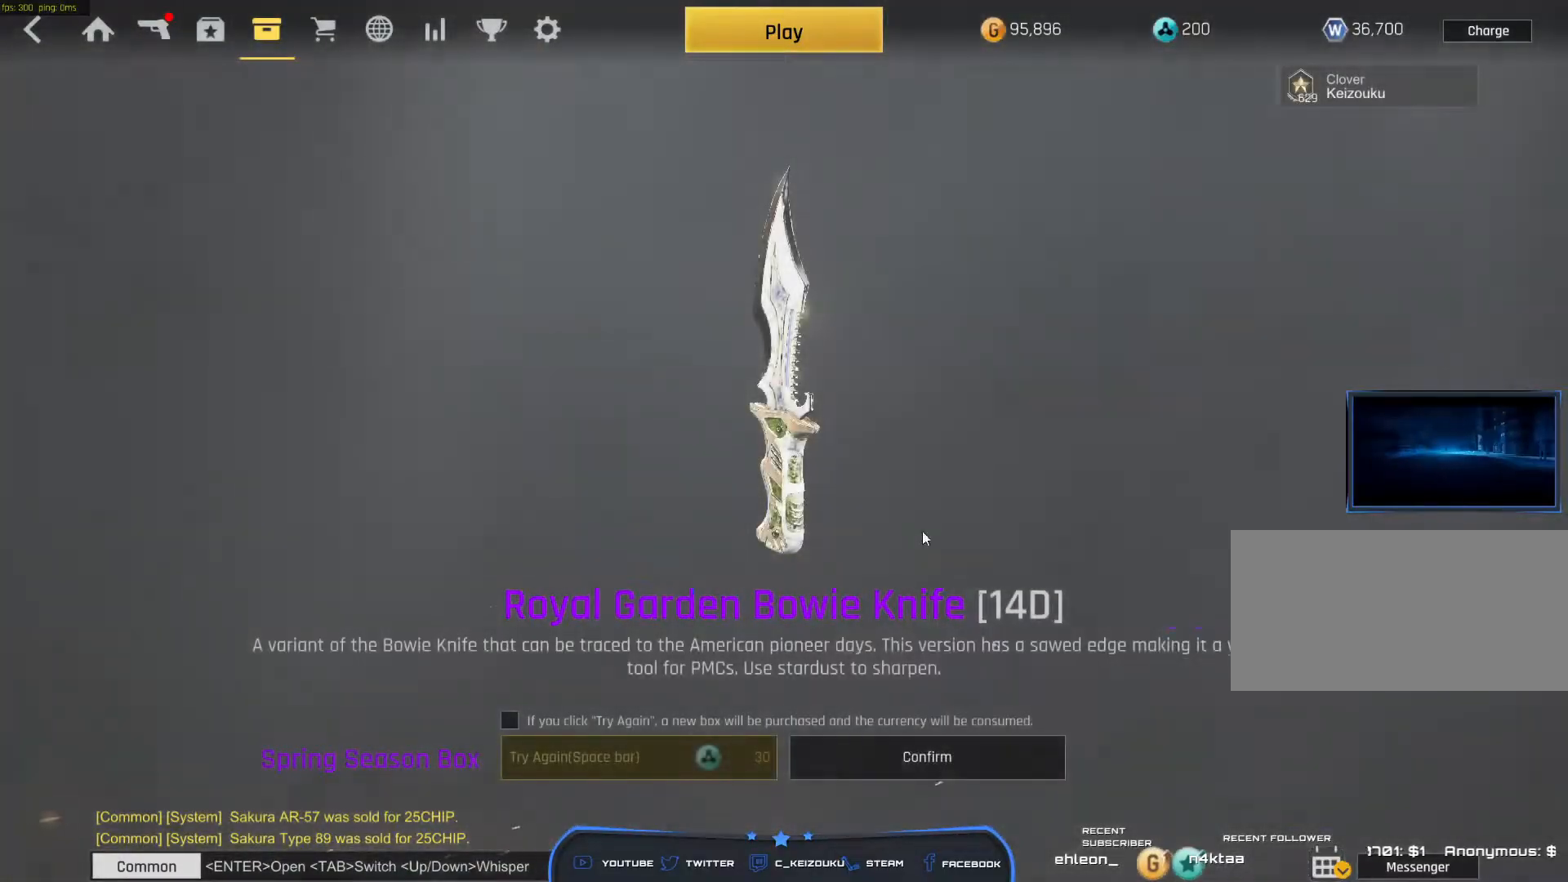
Gameplay with keyboard and mouse; each line is a JSON object with the keys and mouse buttons held at the frame after it. "events" lists presses ("down") and releases ("up") of "a", "ctrl", "d", "e", "f", "q", "r", "s", "shift", "space", "tab", "w", "mouse_left", "mouse_wheel", "mouse_right", "mouse_mb4" and "mouse_mb5" between this image and that frame as [ms after this image, input, new state], when the widget could be followed in between. "mouse_left", "mouse_wheel", "mouse_right", "mouse_mb4", "mouse_mb5" = the "left", "wheel", "right", "mb4", "mb5" buttons of the "mouse" list. No other keys are recorded. "wheel" means that the mouse wheel is clicked or scrolled. Mouse movement is not recorded.
{"keys": [], "mouse": [], "events": [[417, "mouse_left", "down"], [483, "mouse_left", "up"]]}
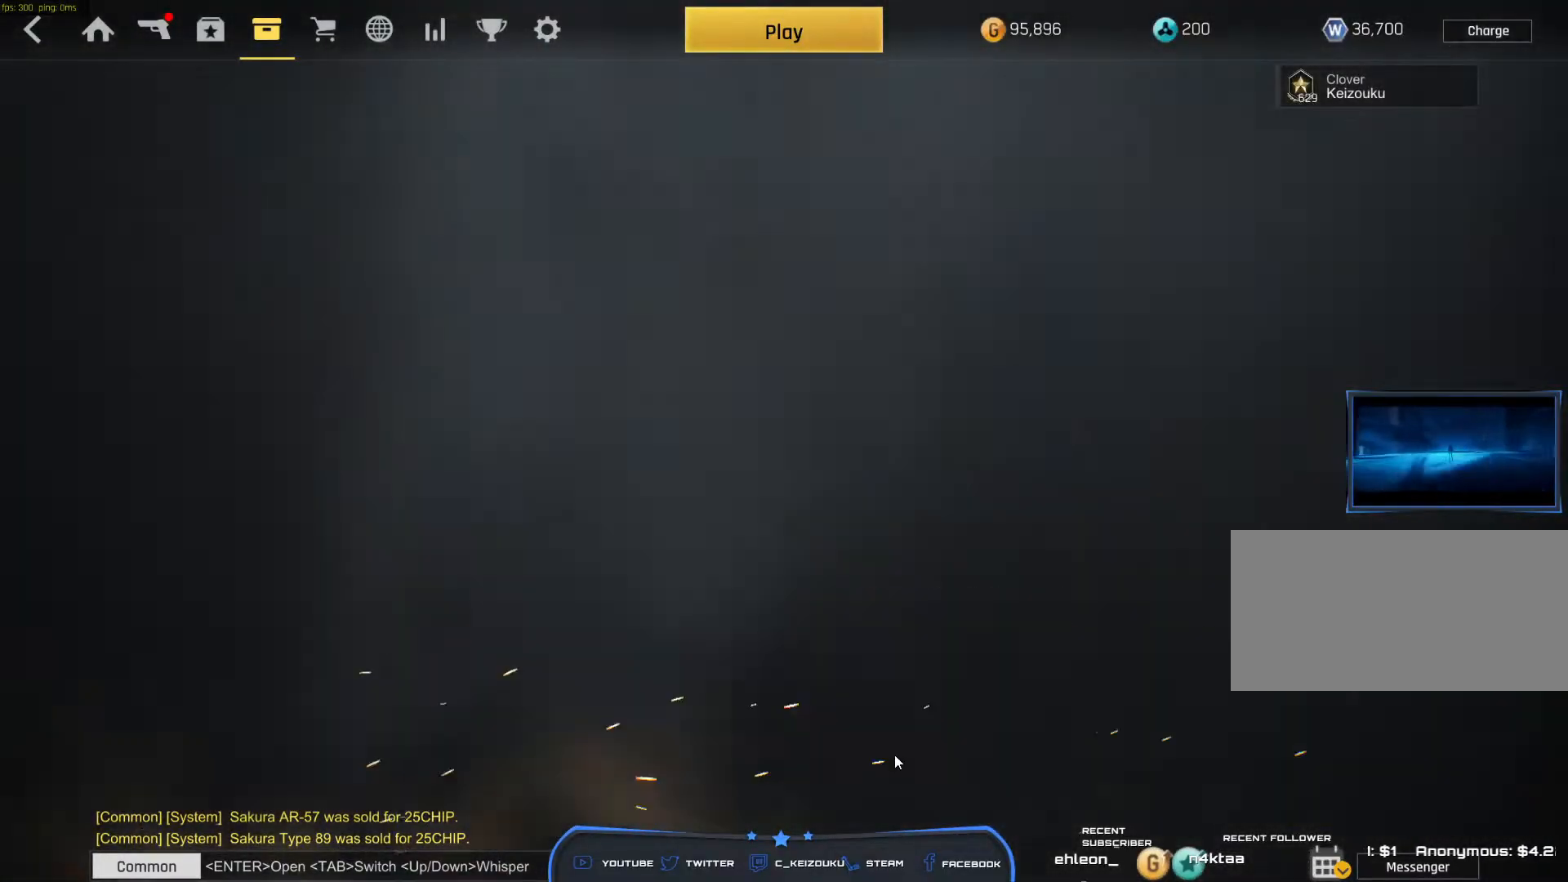
{"keys": [], "mouse": [], "events": []}
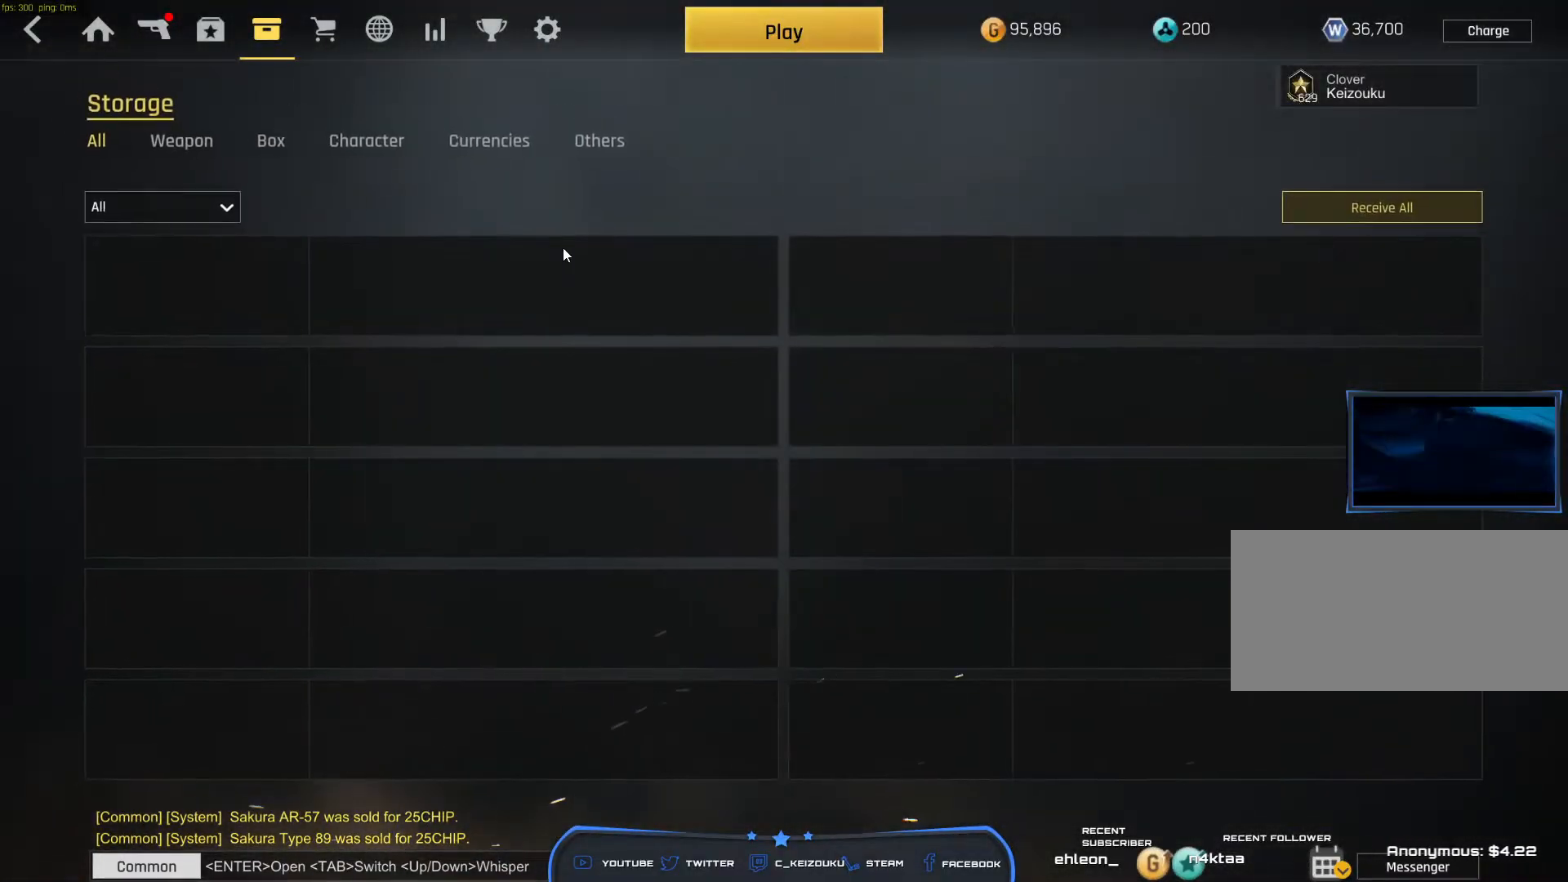
{"keys": [], "mouse": [], "events": []}
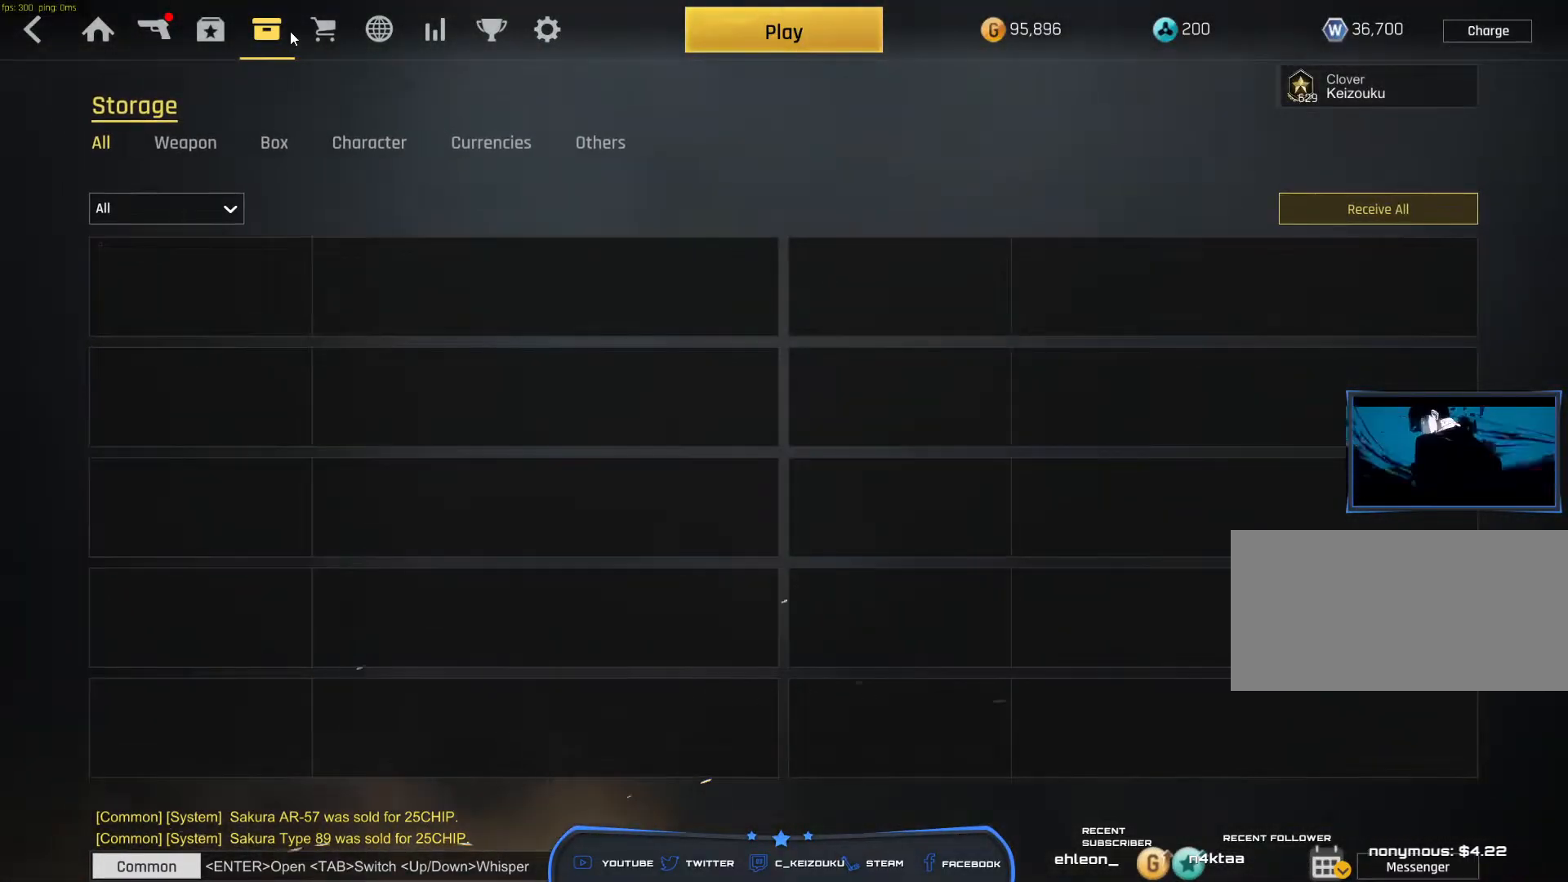
{"keys": [], "mouse": ["left"], "events": [[483, "mouse_left", "down"]]}
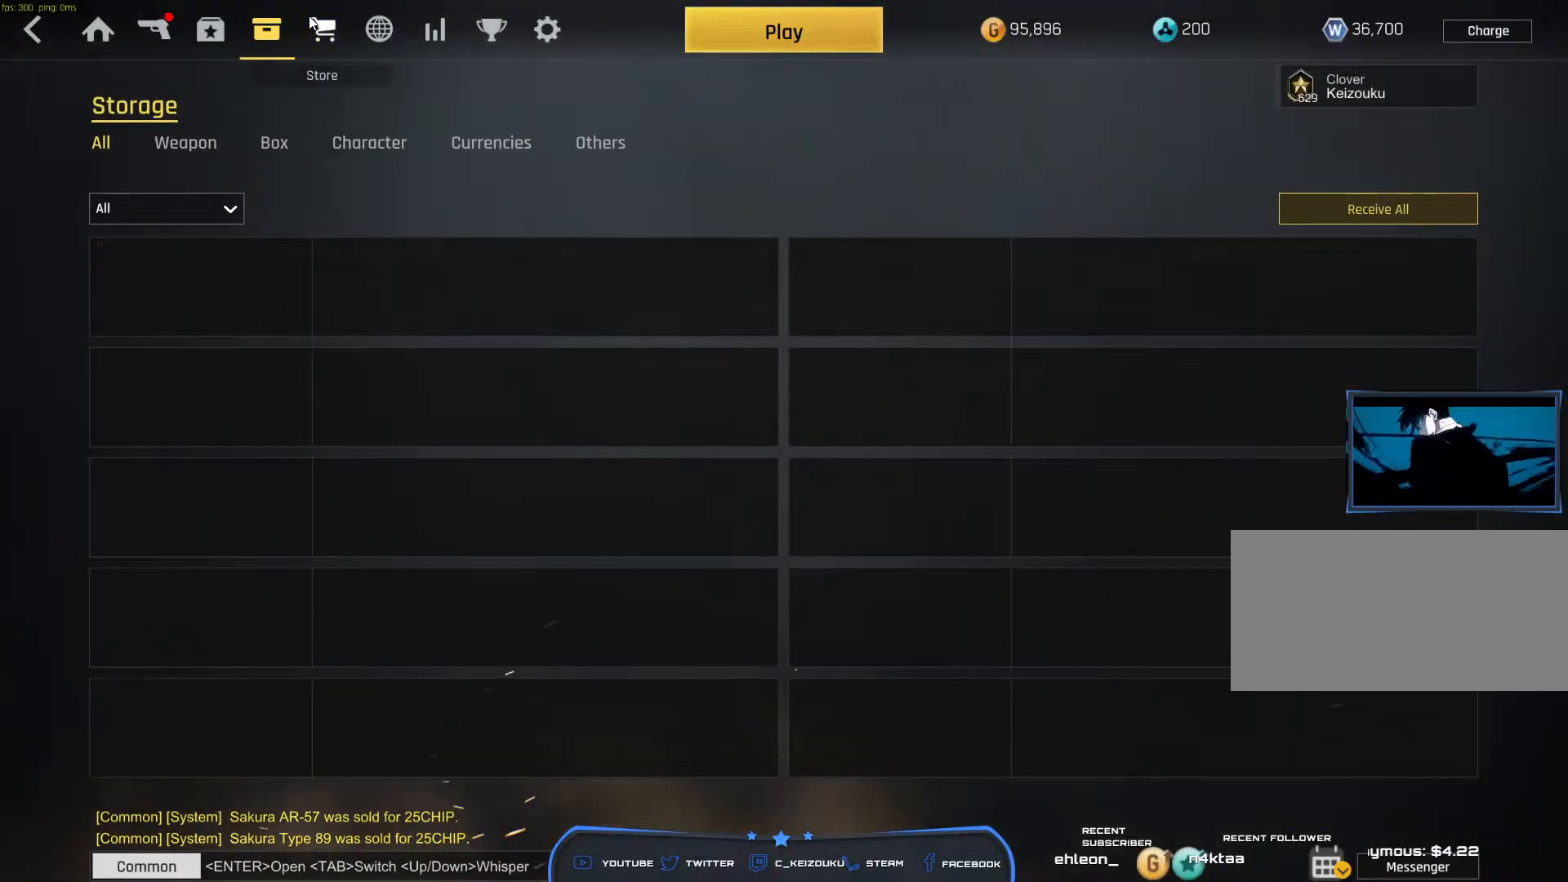
{"keys": [], "mouse": [], "events": [[67, "mouse_left", "up"]]}
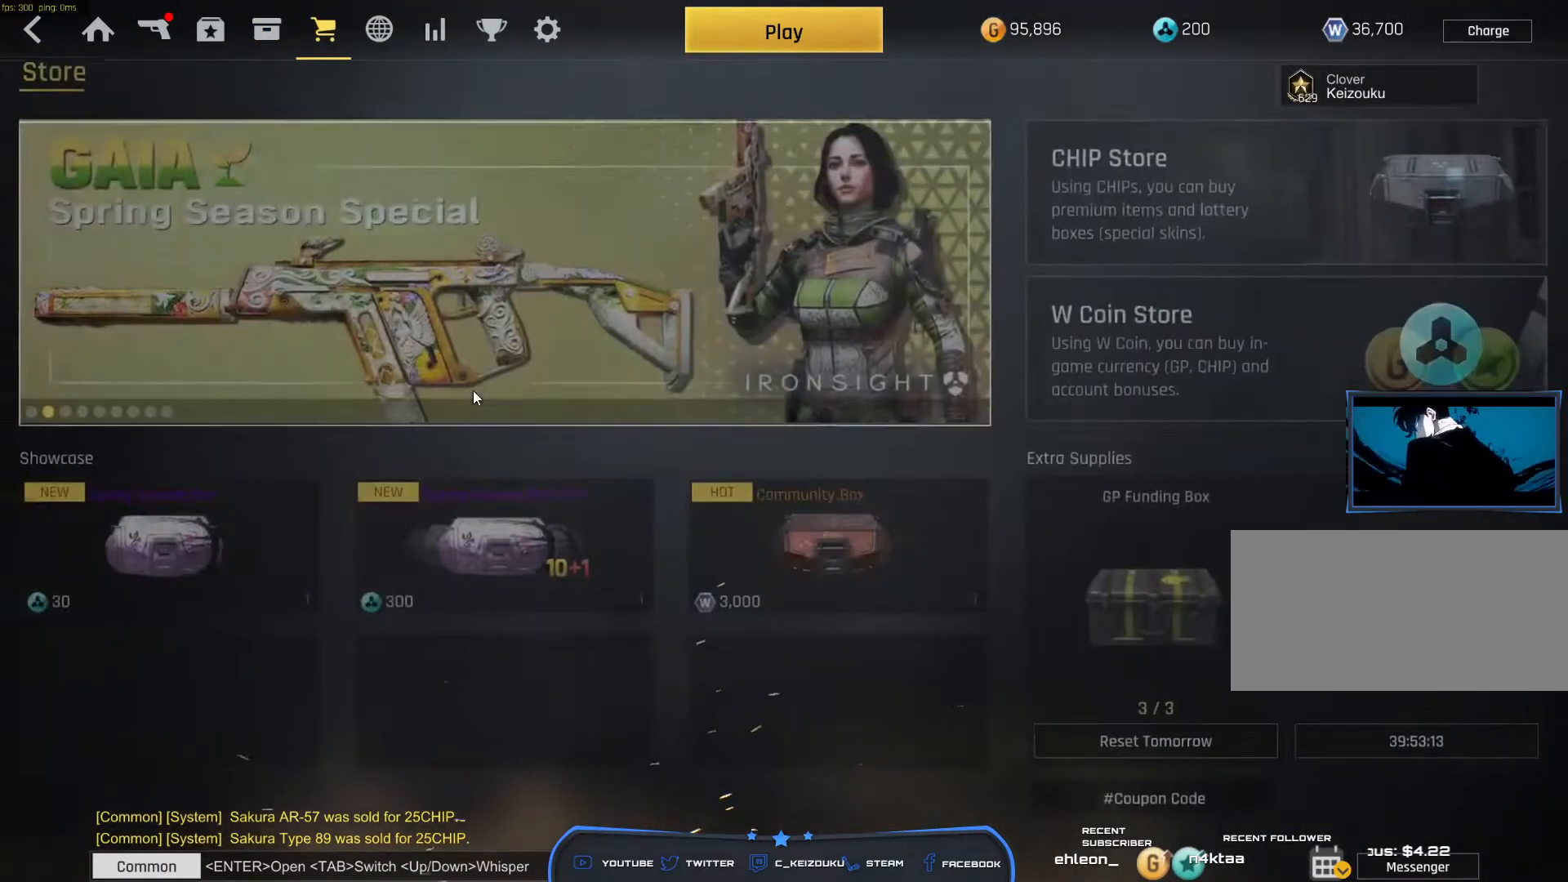
{"keys": [], "mouse": [], "events": []}
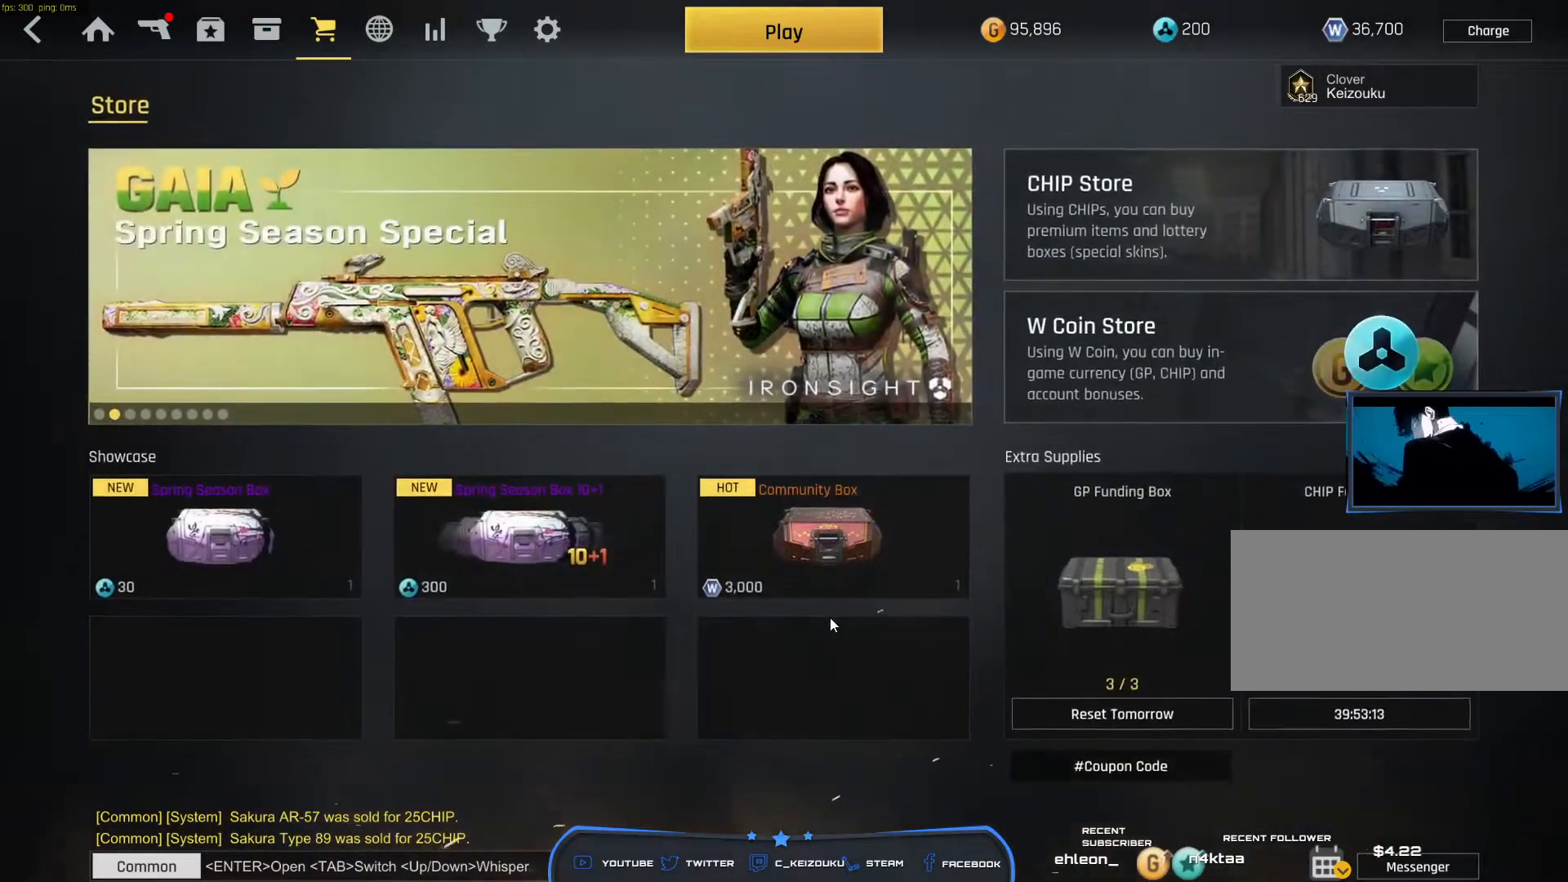
{"keys": [], "mouse": [], "events": []}
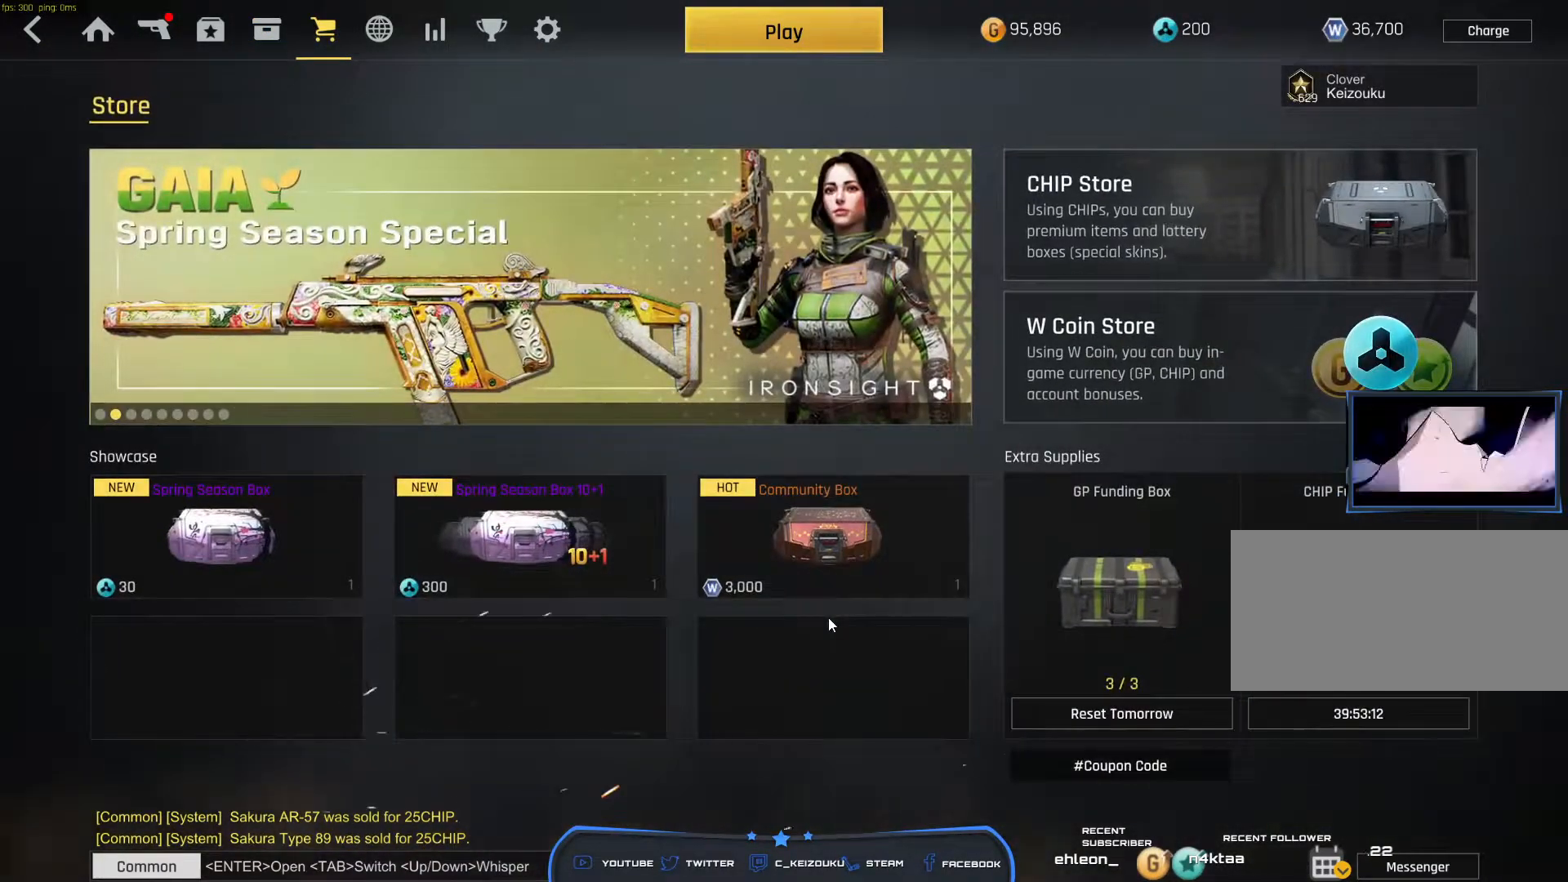
{"keys": [], "mouse": [], "events": []}
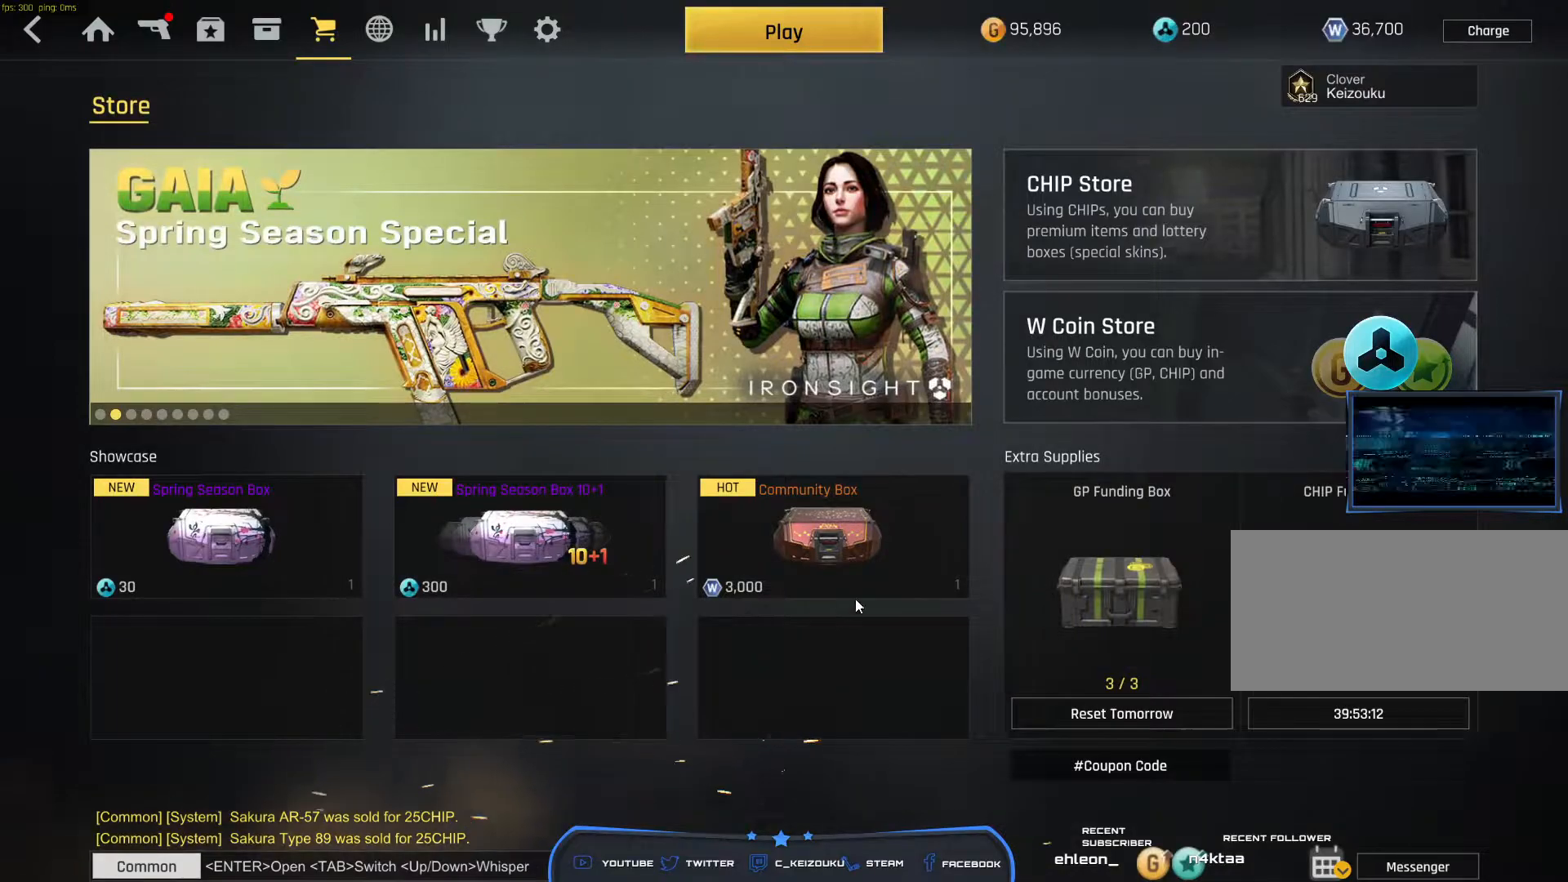
{"keys": [], "mouse": ["left"], "events": [[483, "mouse_left", "down"]]}
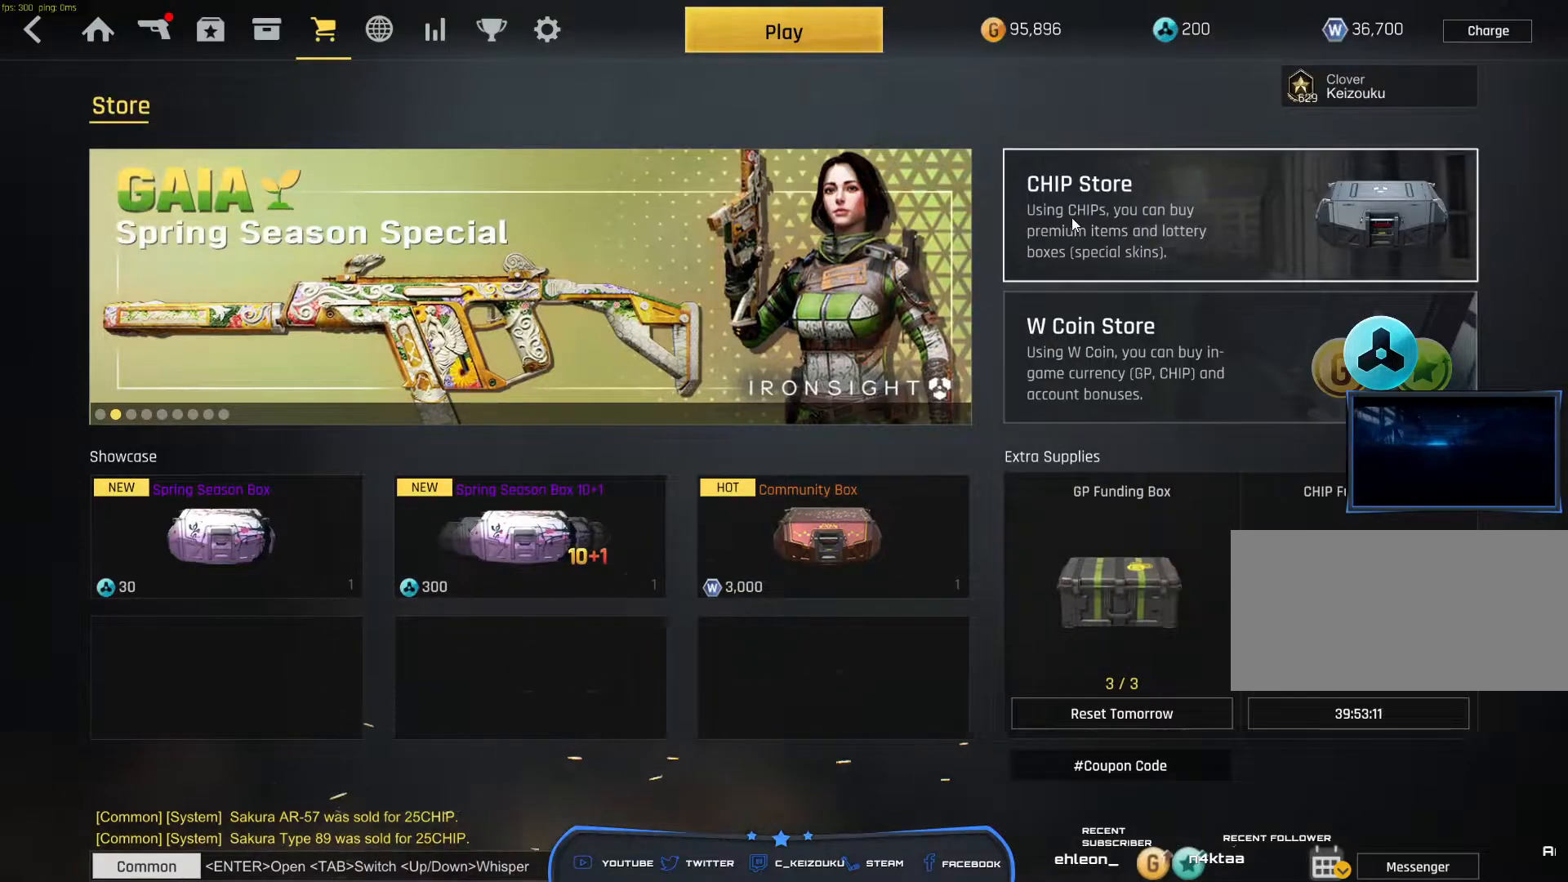
{"keys": [], "mouse": [], "events": [[50, "mouse_left", "up"]]}
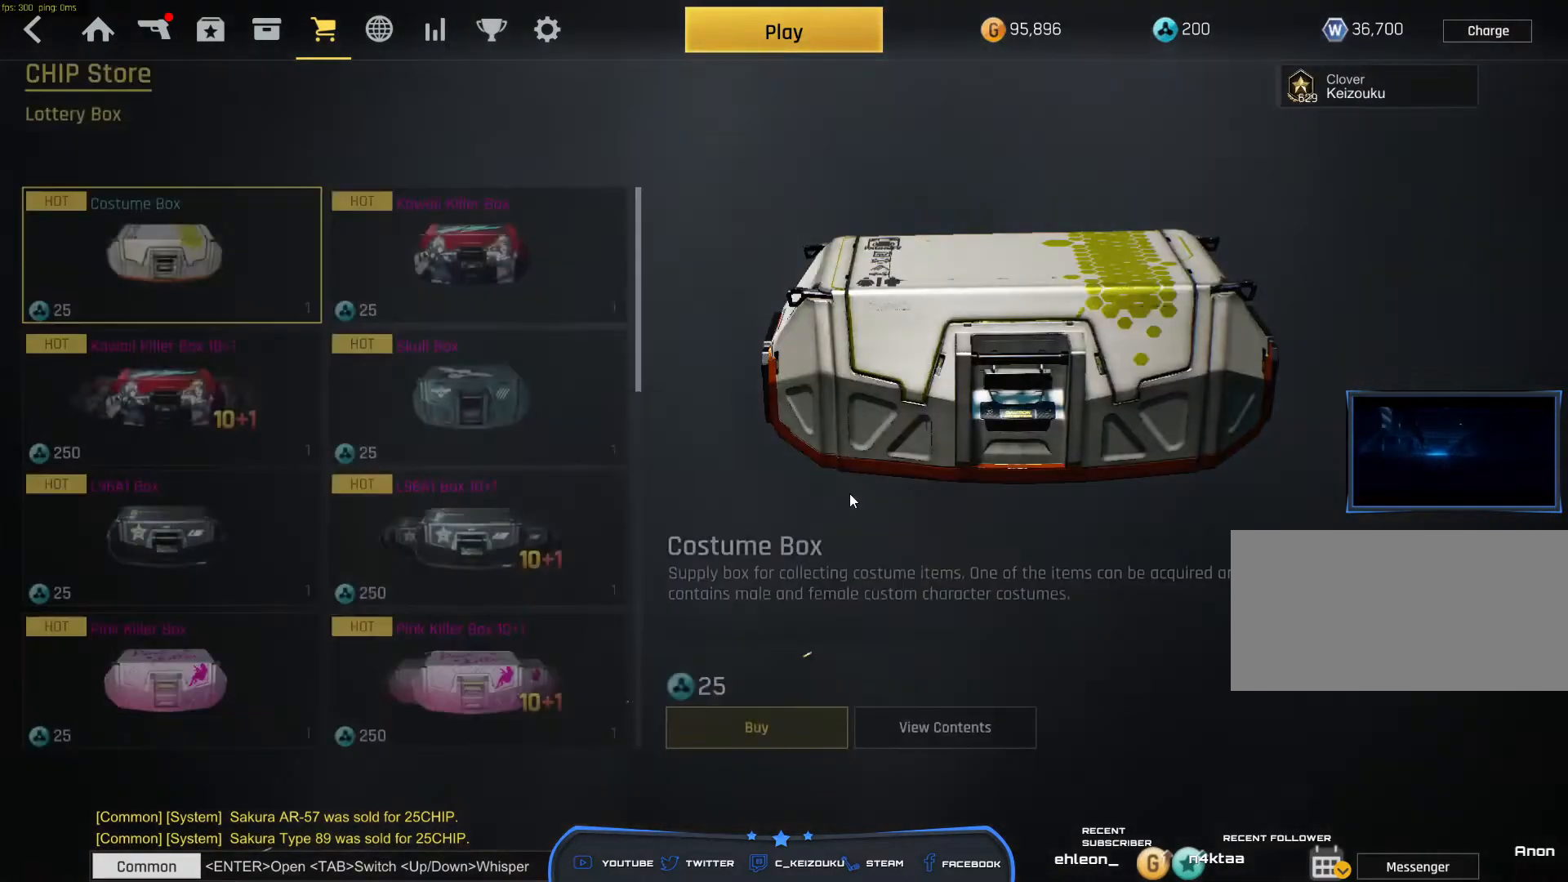
{"keys": [], "mouse": [], "events": []}
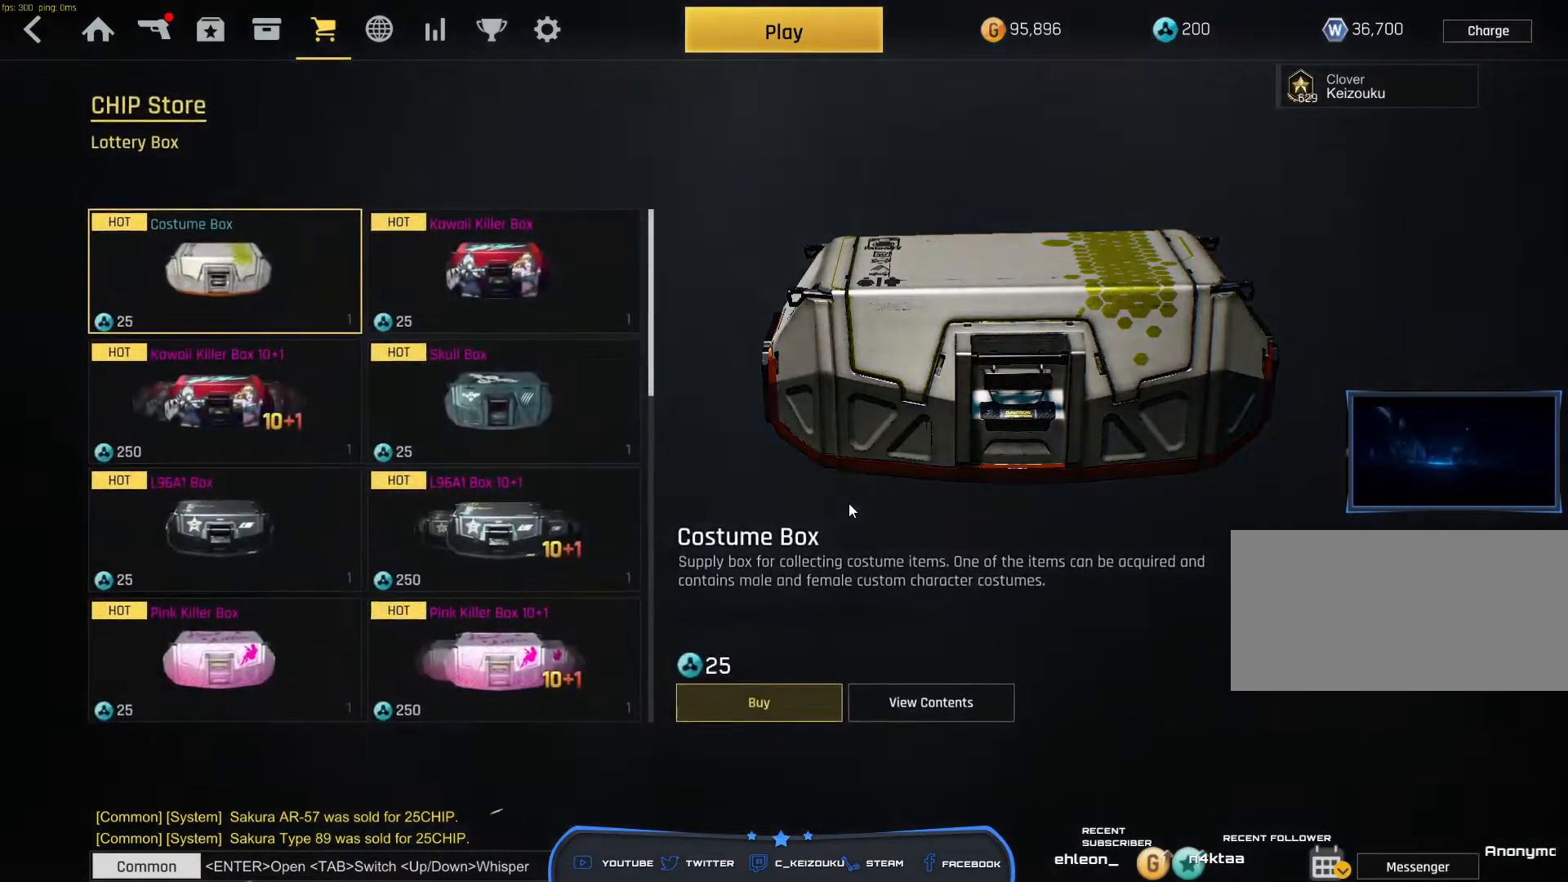
{"keys": [], "mouse": [], "events": []}
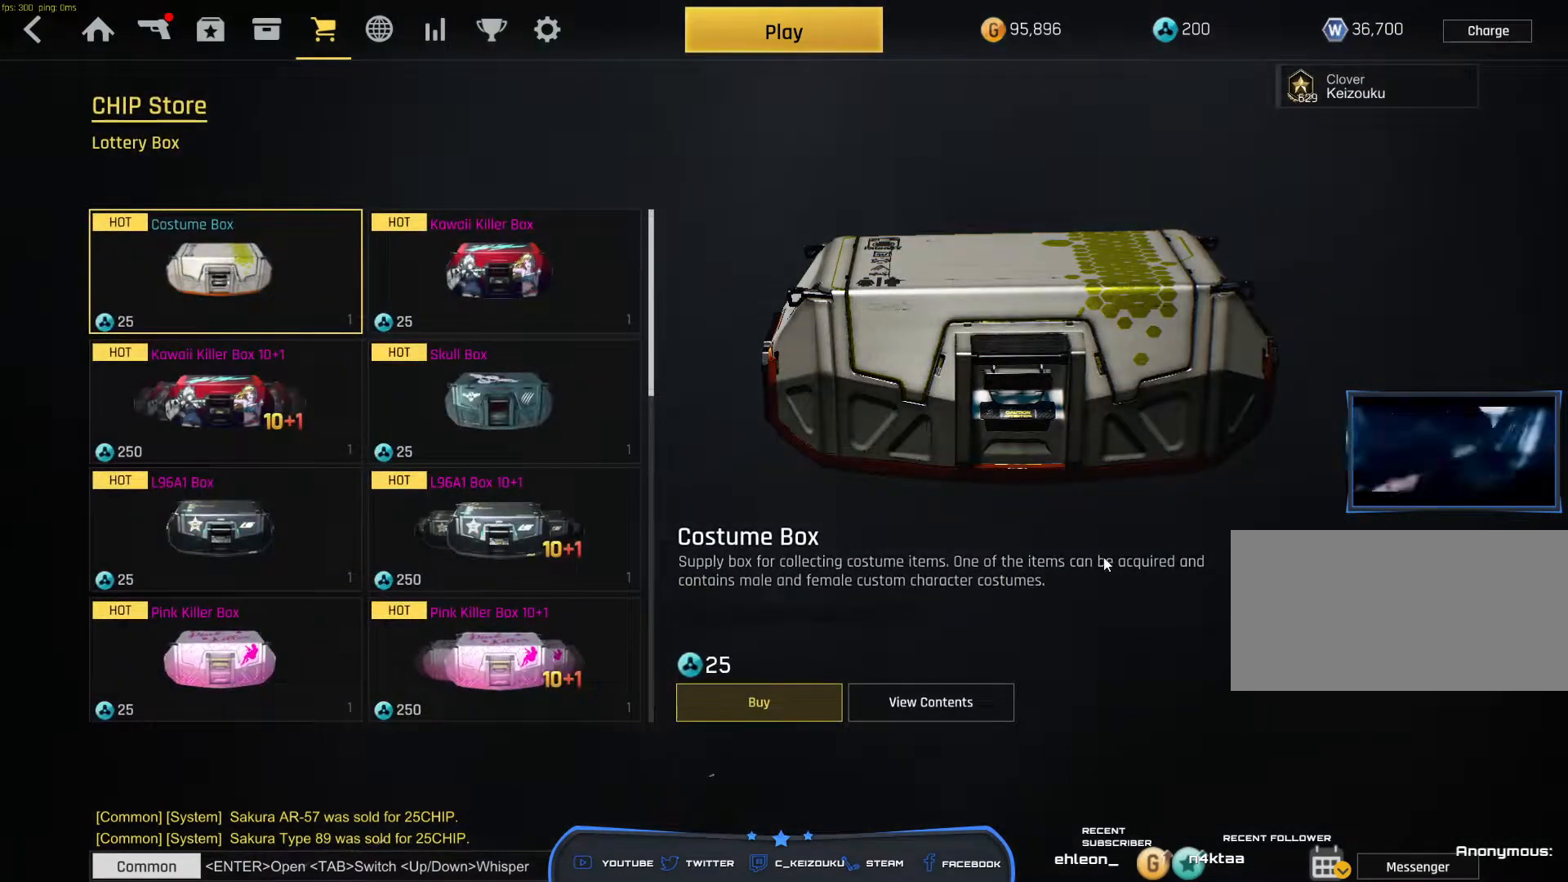
{"keys": [], "mouse": [], "events": []}
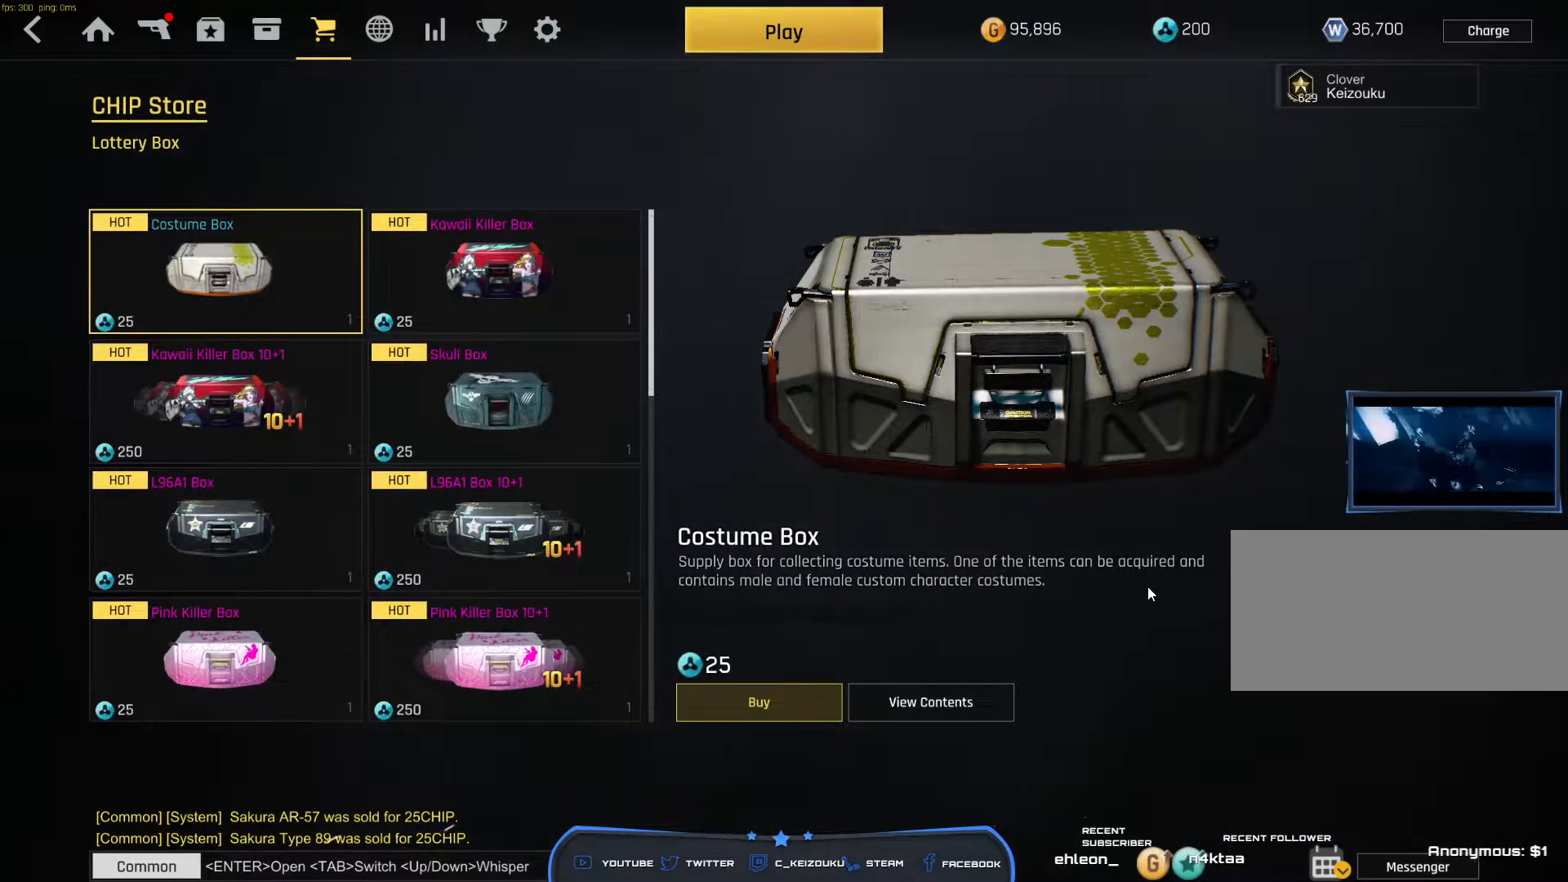
{"keys": [], "mouse": [], "events": []}
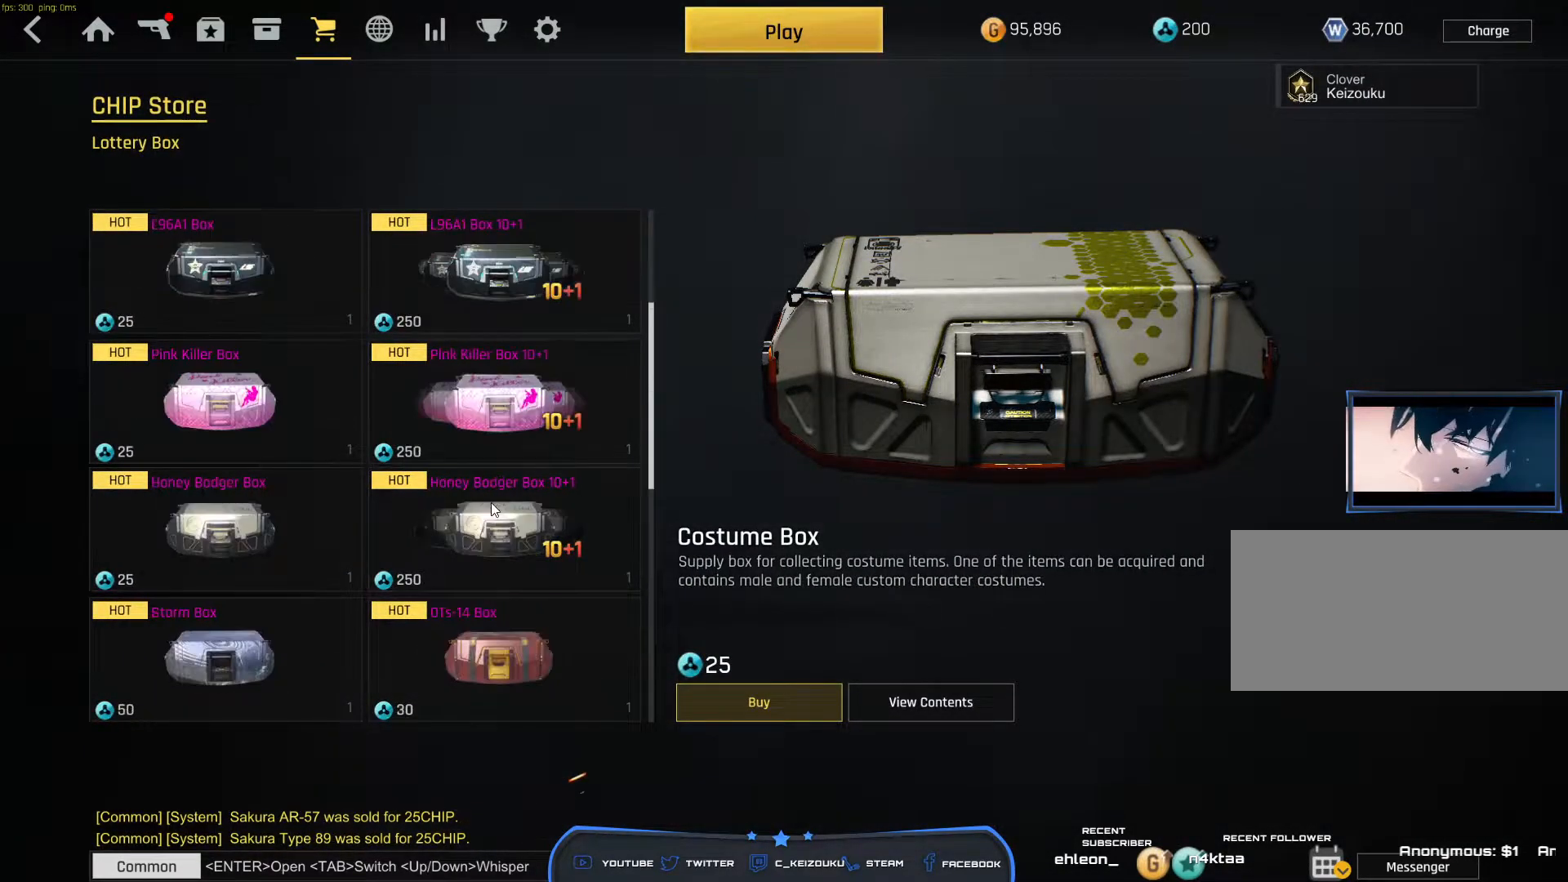
{"keys": [], "mouse": [], "events": [[17, "mouse_wheel", "down"], [500, "mouse_wheel", "up"]]}
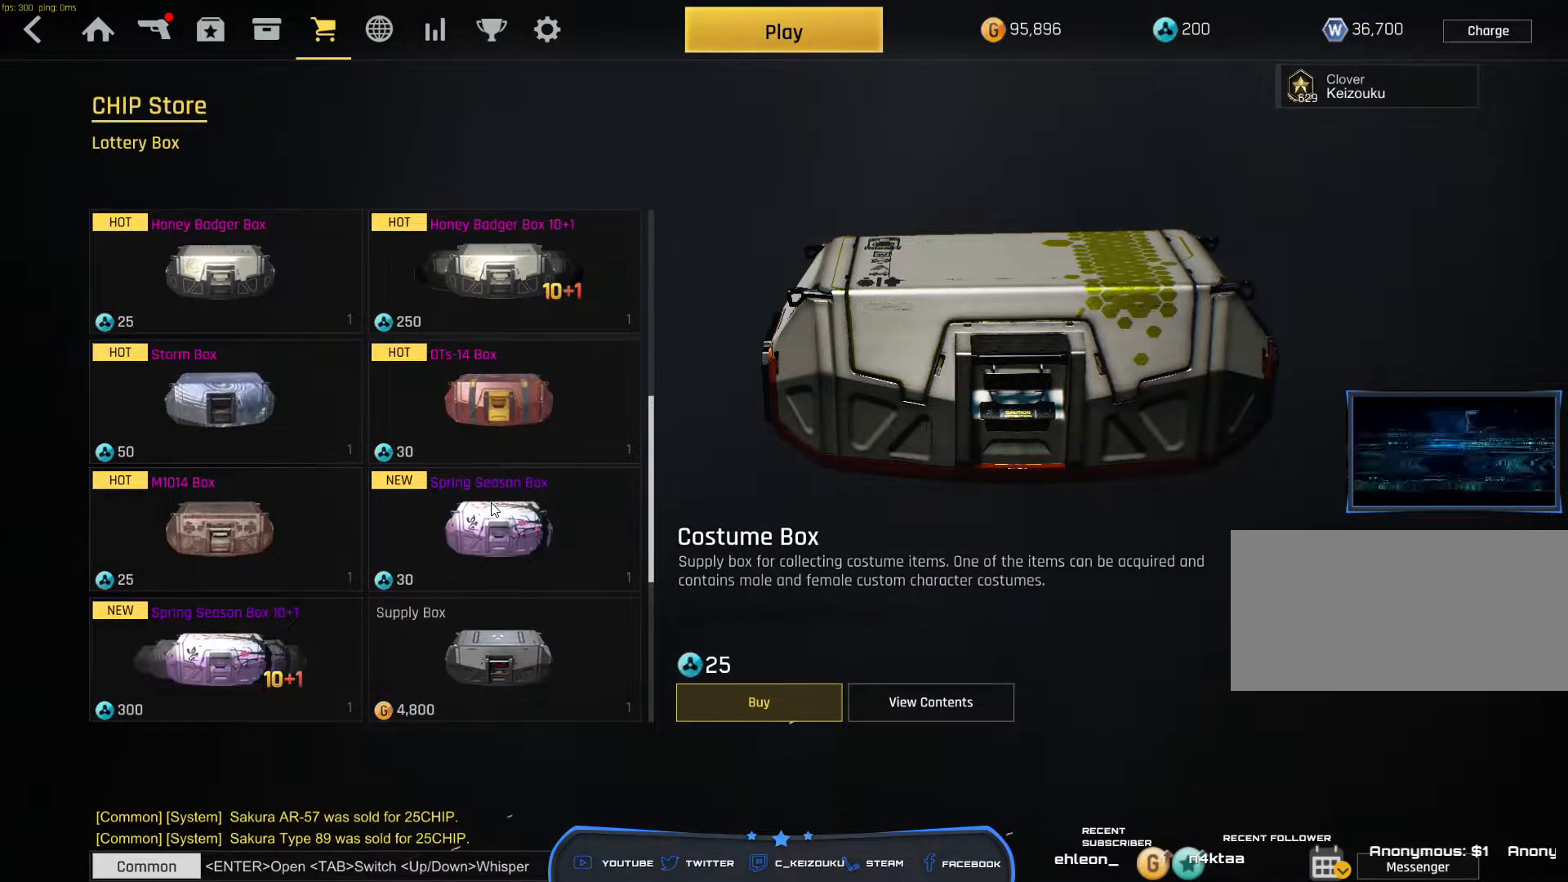
{"keys": [], "mouse": ["wheel"], "events": [[283, "mouse_wheel", "down"]]}
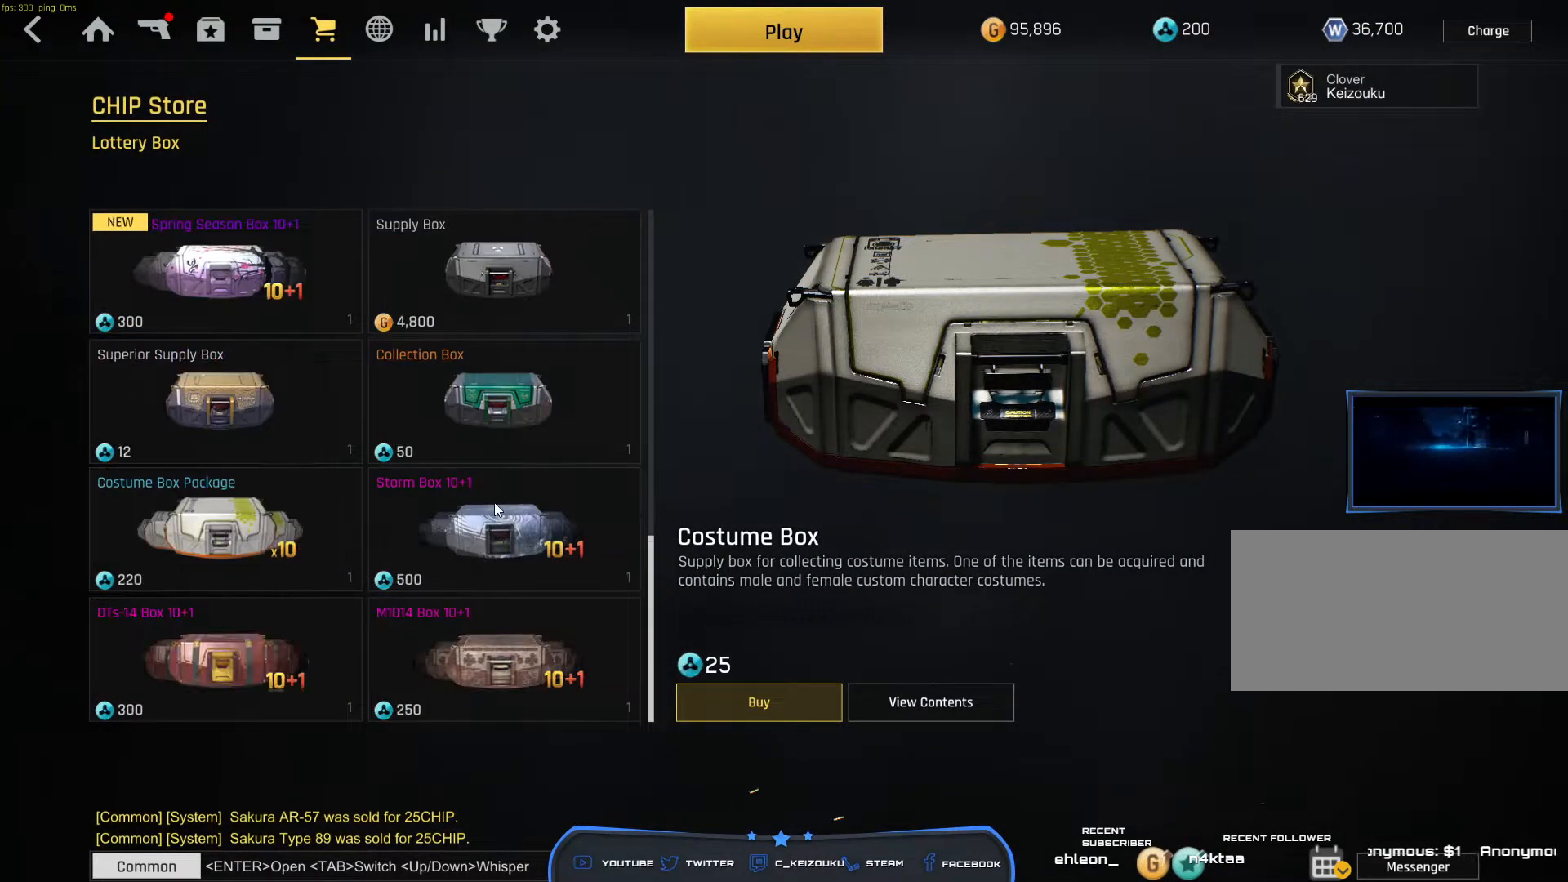
{"keys": [], "mouse": ["wheel"], "events": []}
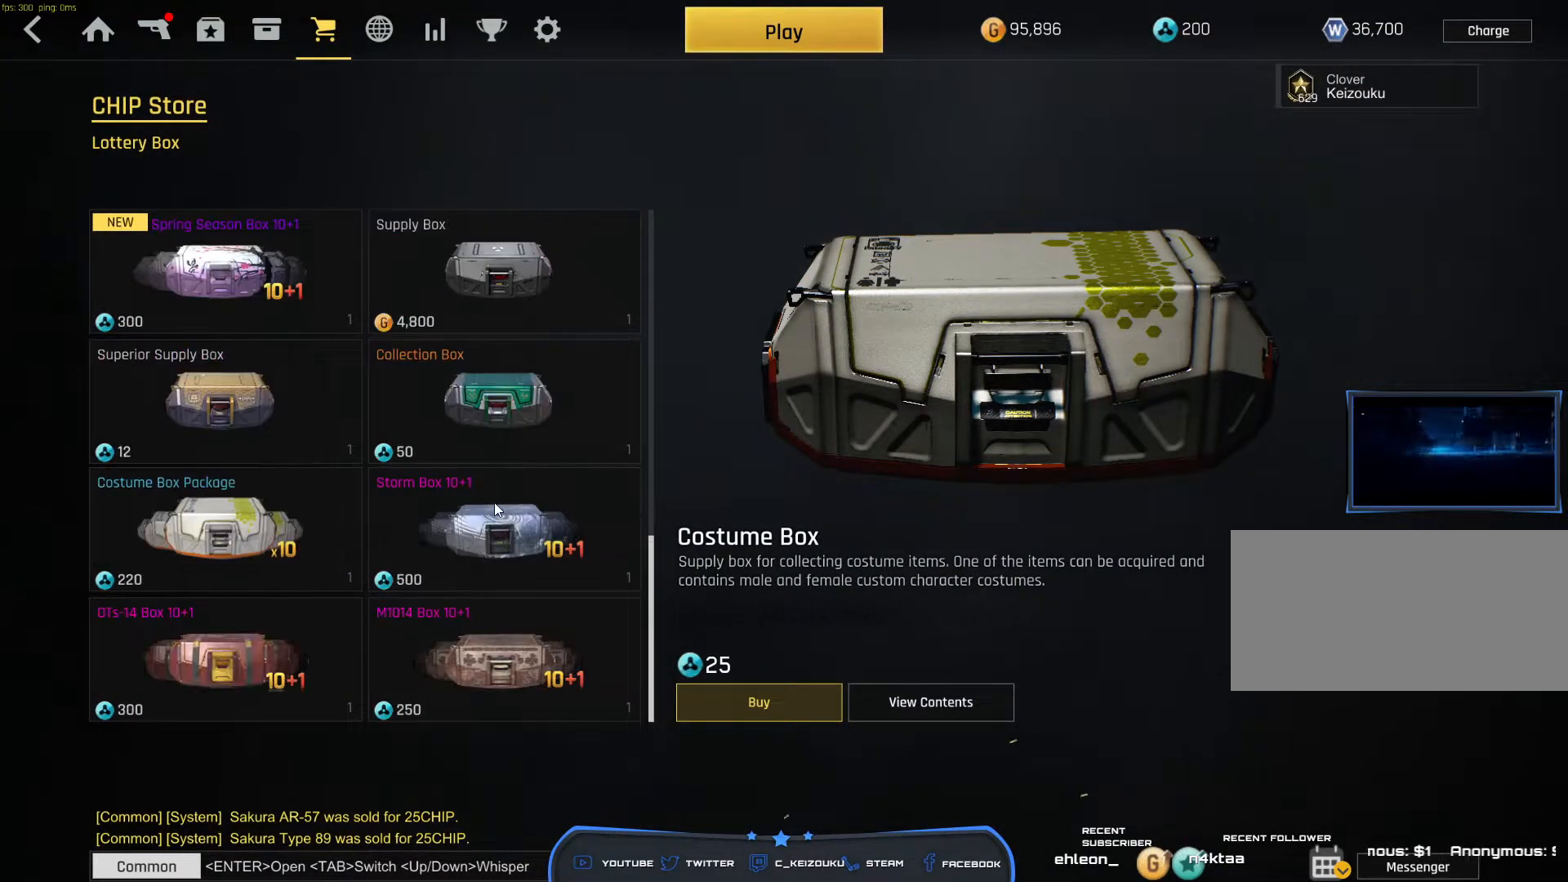
{"keys": [], "mouse": [], "events": [[167, "mouse_wheel", "up"]]}
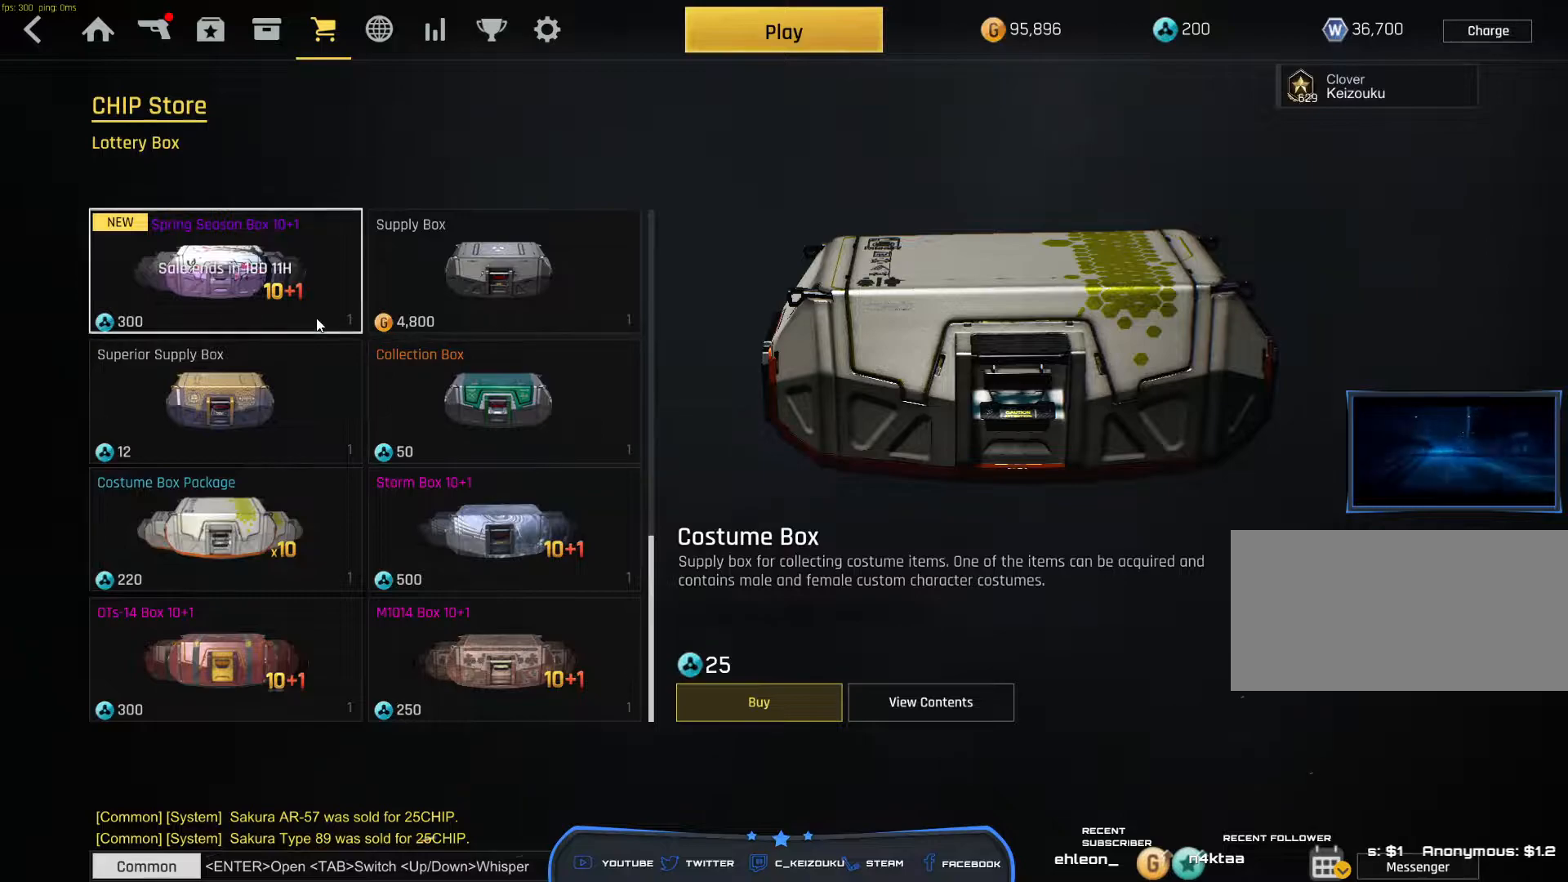
{"keys": [], "mouse": [], "events": []}
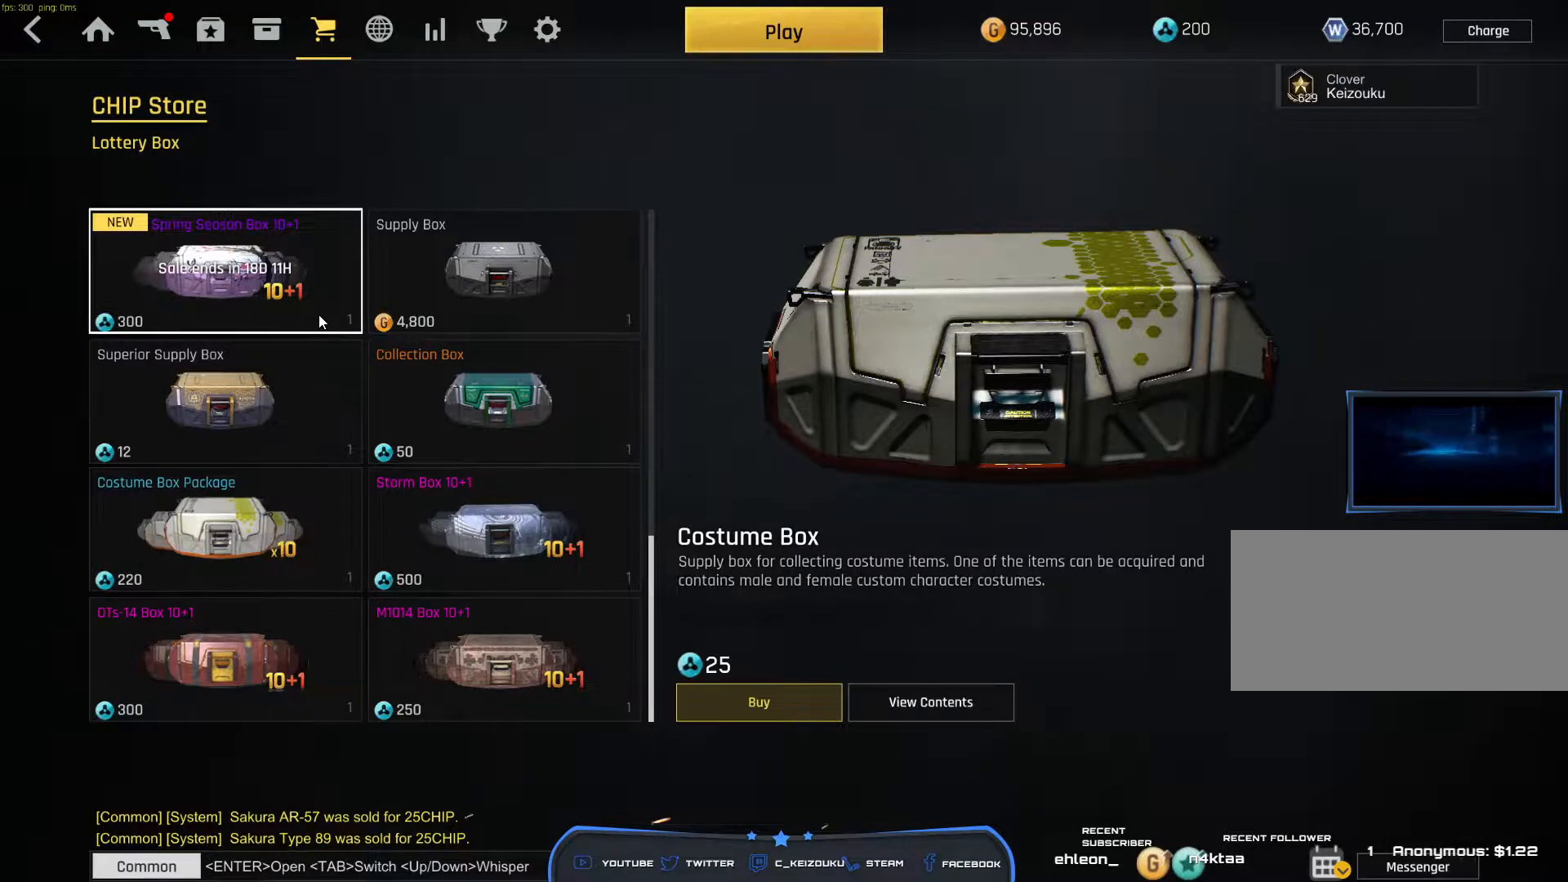
{"keys": [], "mouse": [], "events": []}
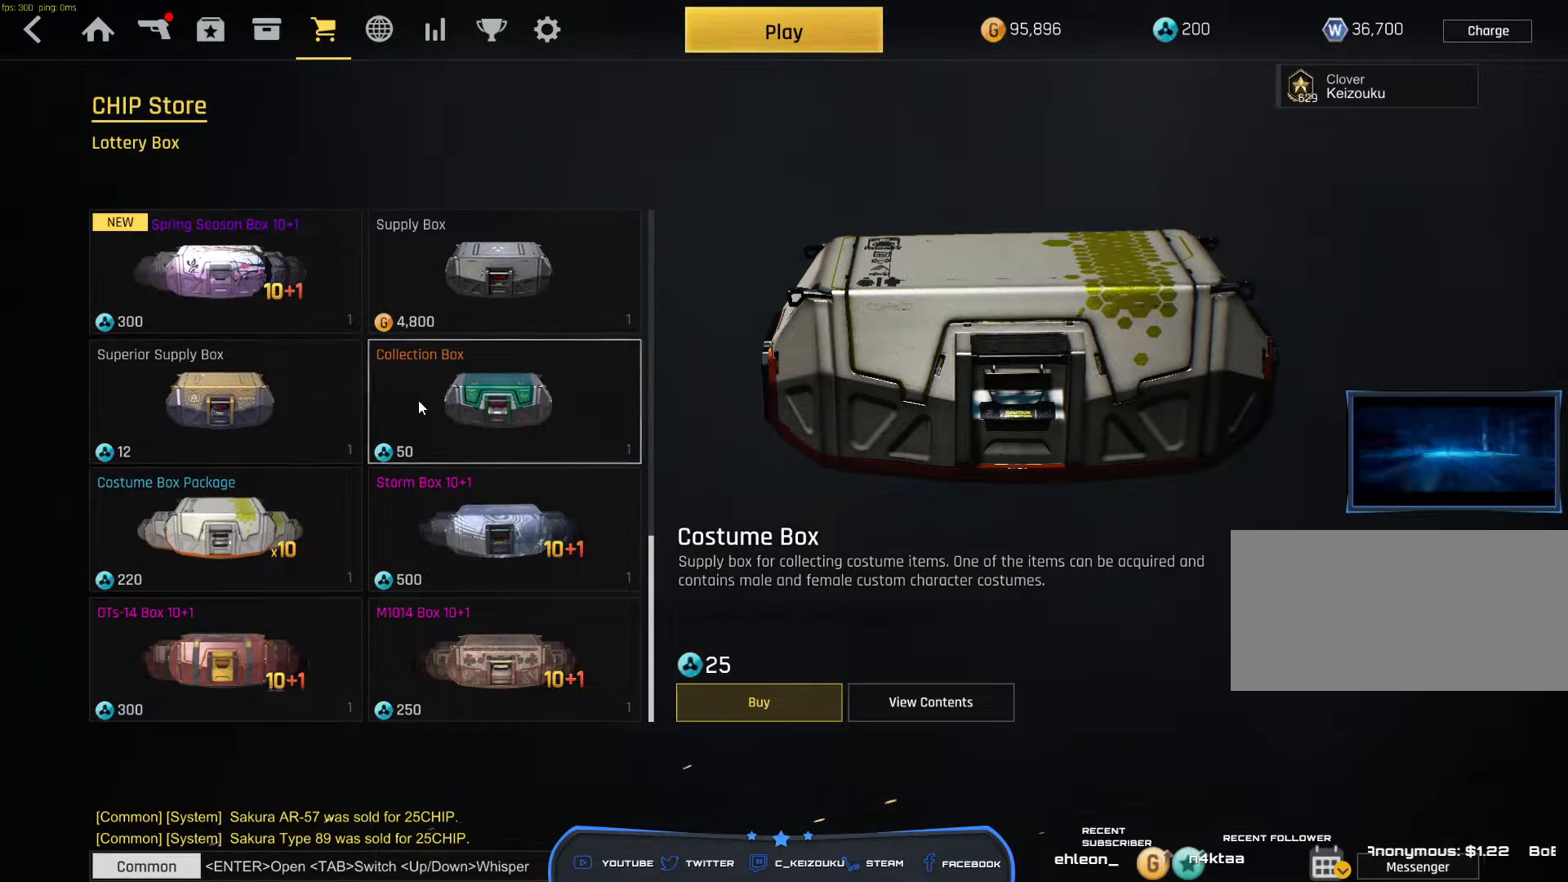
{"keys": [], "mouse": [], "events": []}